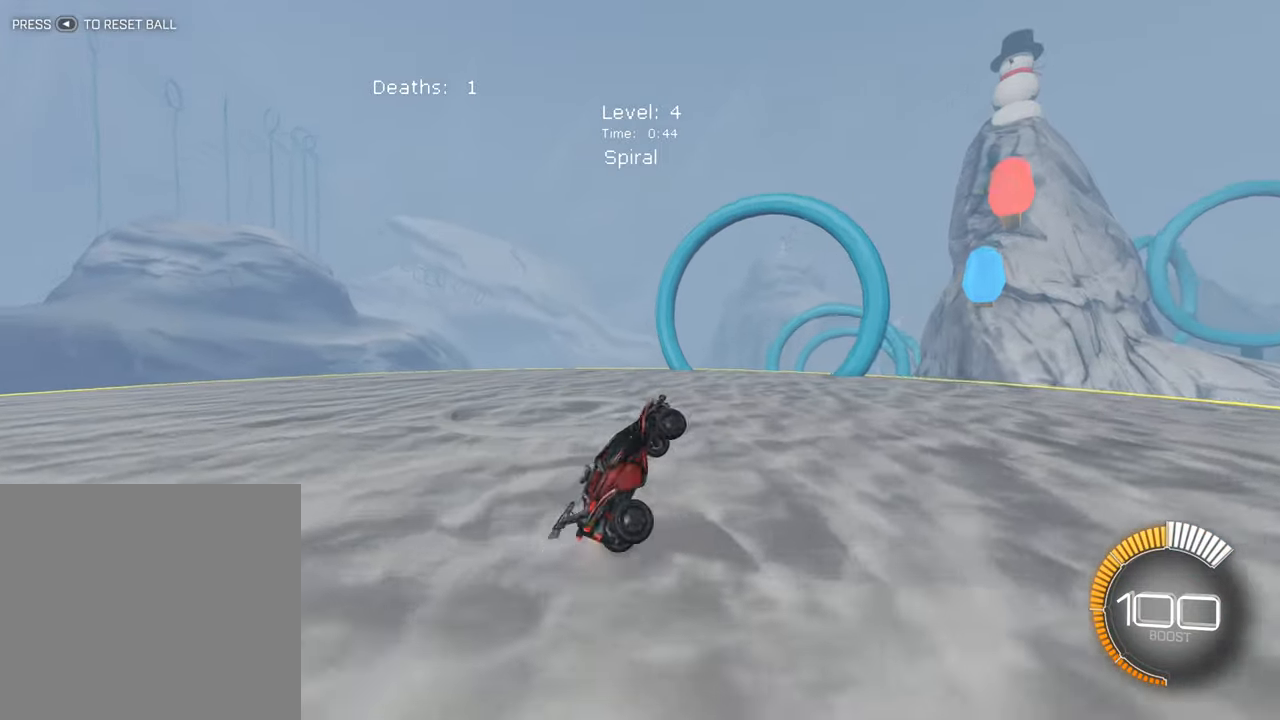
Gameplay with a controller (Xbox layout); each line is a JSON object with the inputs held at the frame after it. "events" lists button and stick changes between this image and that frame as [ms after this image, input, new state], when the widget could be followed in between. Not read: L3 R3 right_stick.
{"buttons": ["R2"], "left_stick": "right", "events": [[34, "L1", "down"], [150, "L1", "up"], [384, "R2", "down"]]}
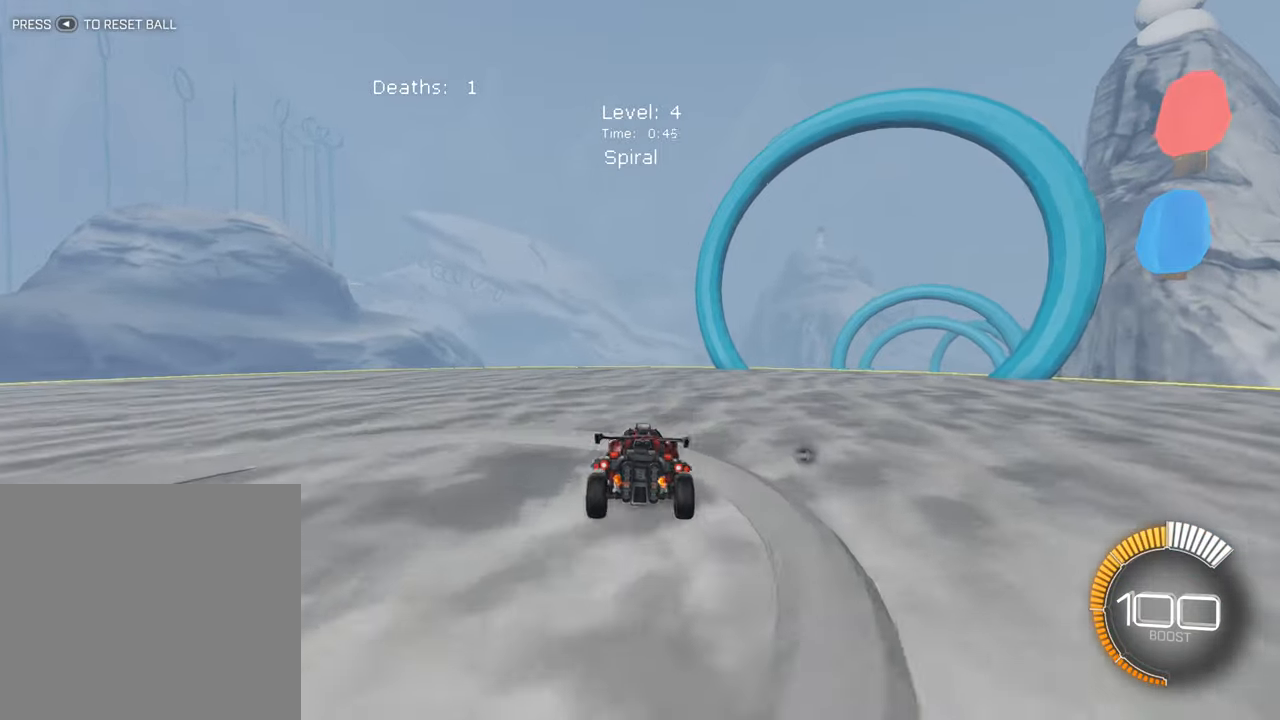
{"buttons": ["R2"], "left_stick": "up-left", "events": [[184, "R2", "up"], [450, "left_stick", "up-left"], [467, "R2", "down"]]}
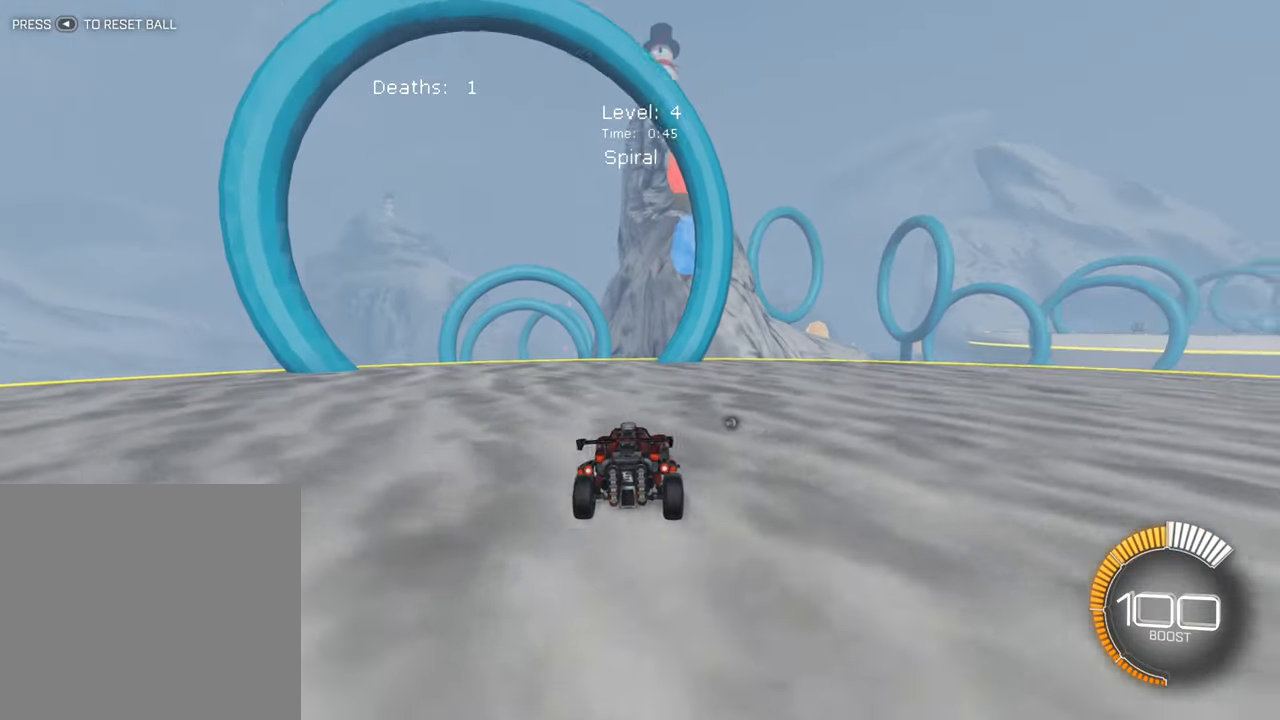
{"buttons": ["R2"], "left_stick": "right", "events": [[84, "R2", "up"], [250, "left_stick", "center"], [334, "R2", "down"], [467, "left_stick", "right"]]}
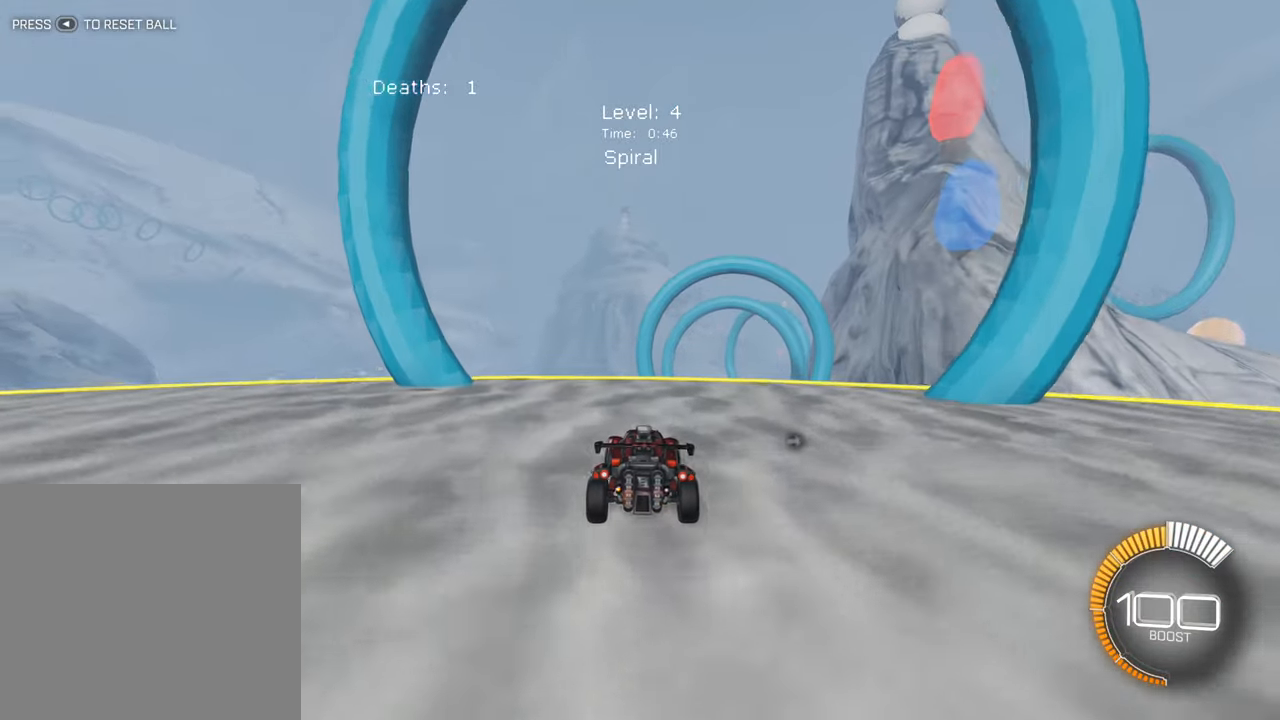
{"buttons": ["A"], "left_stick": "center", "events": [[84, "R2", "up"], [184, "left_stick", "center"], [484, "A", "down"]]}
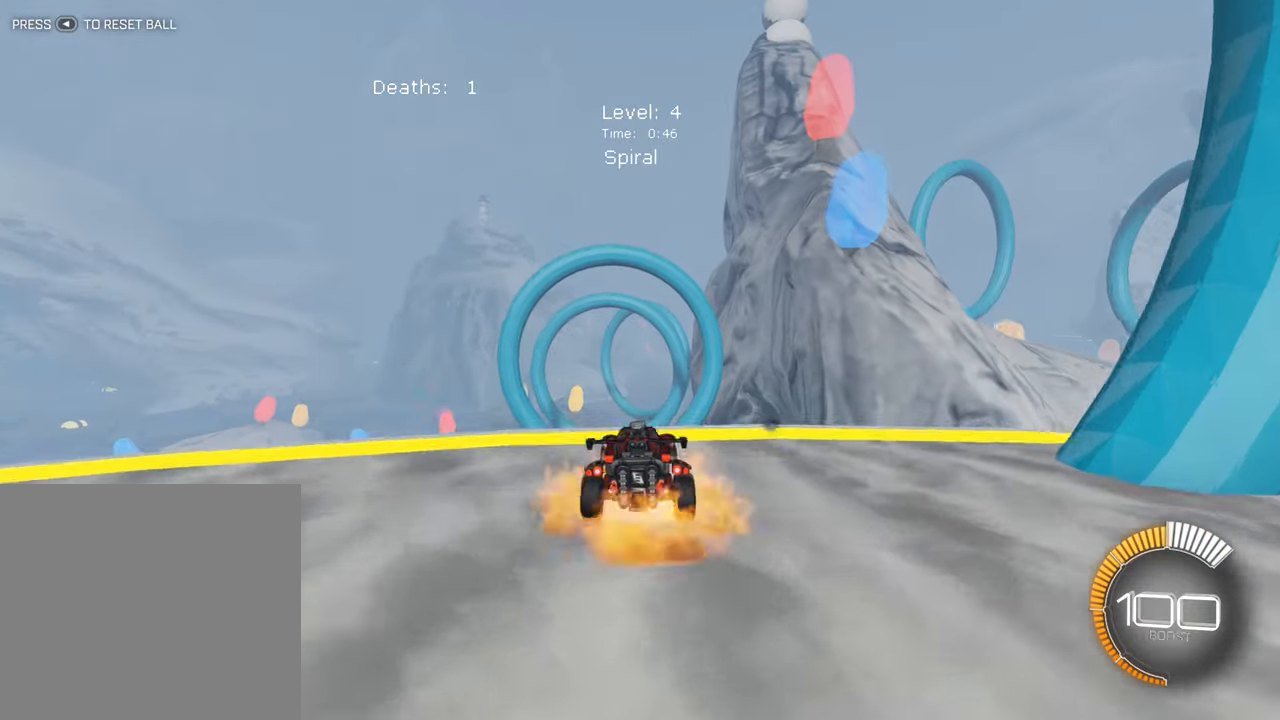
{"buttons": ["R2"], "left_stick": "center", "events": [[117, "left_stick", "down"], [150, "A", "up"], [384, "left_stick", "center"], [500, "R2", "down"]]}
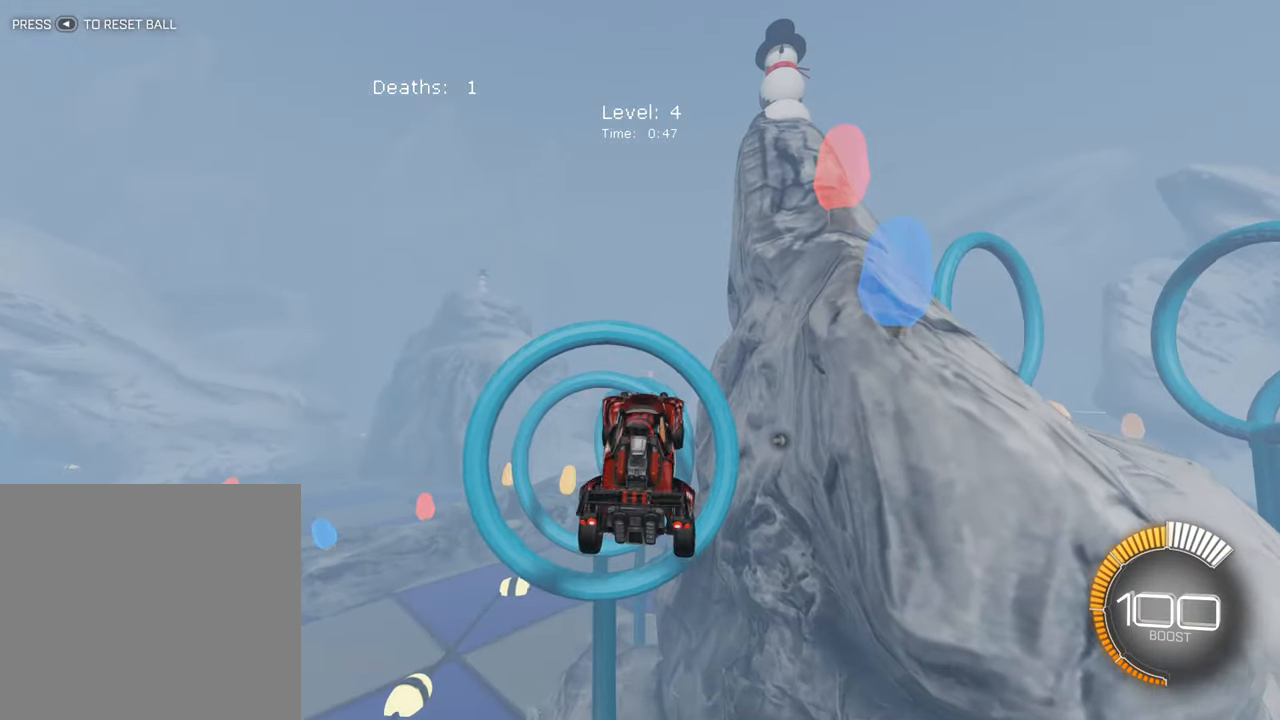
{"buttons": ["B", "R2"], "left_stick": "center", "events": [[17, "B", "down"], [100, "left_stick", "down-left"], [117, "B", "up"], [167, "R2", "up"], [284, "left_stick", "up-left"], [384, "R2", "down"], [417, "B", "down"], [467, "left_stick", "center"]]}
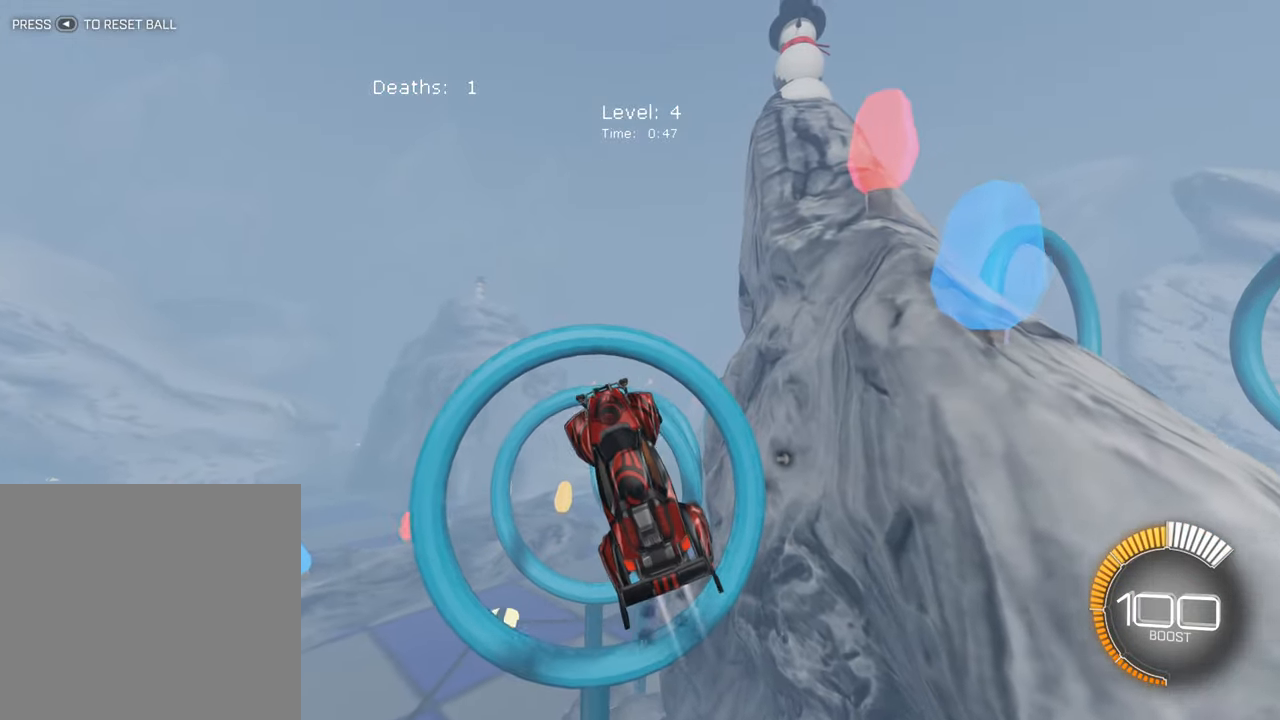
{"buttons": ["B", "R2"], "left_stick": "center", "events": [[134, "B", "up"], [150, "left_stick", "right"], [383, "B", "down"], [383, "left_stick", "center"]]}
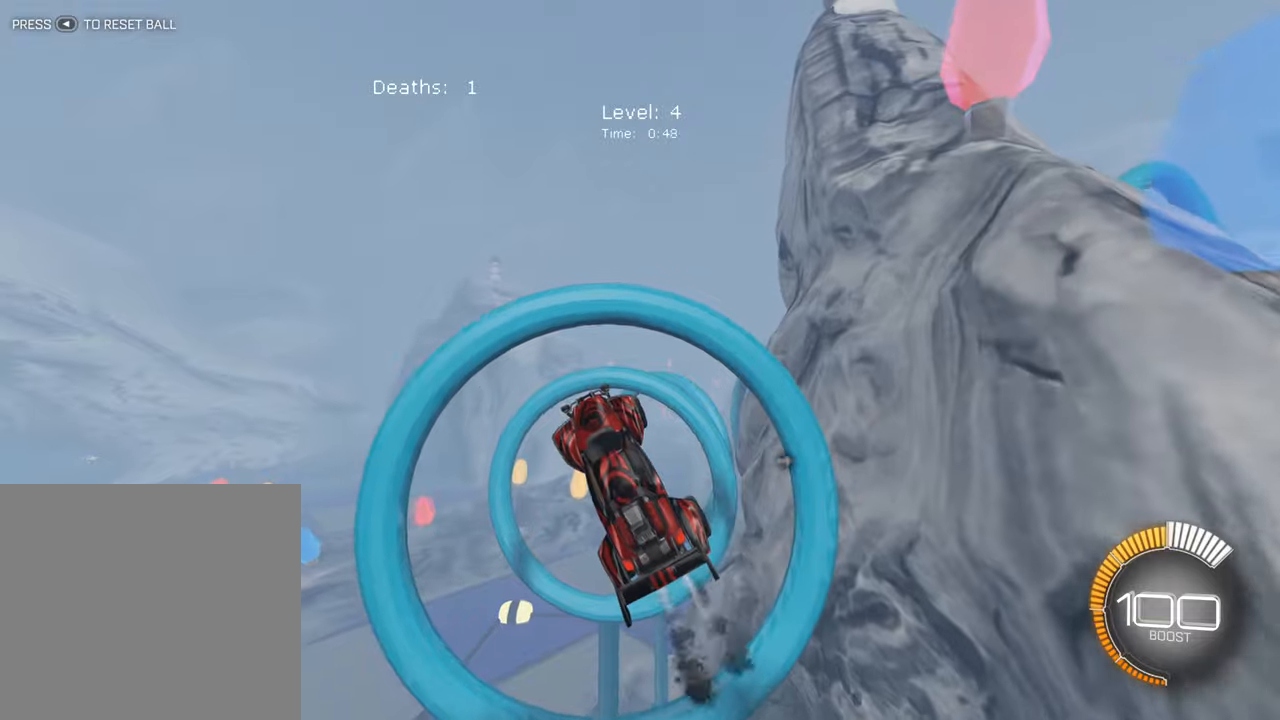
{"buttons": ["R2"], "left_stick": "right", "events": [[200, "B", "up"], [233, "left_stick", "right"]]}
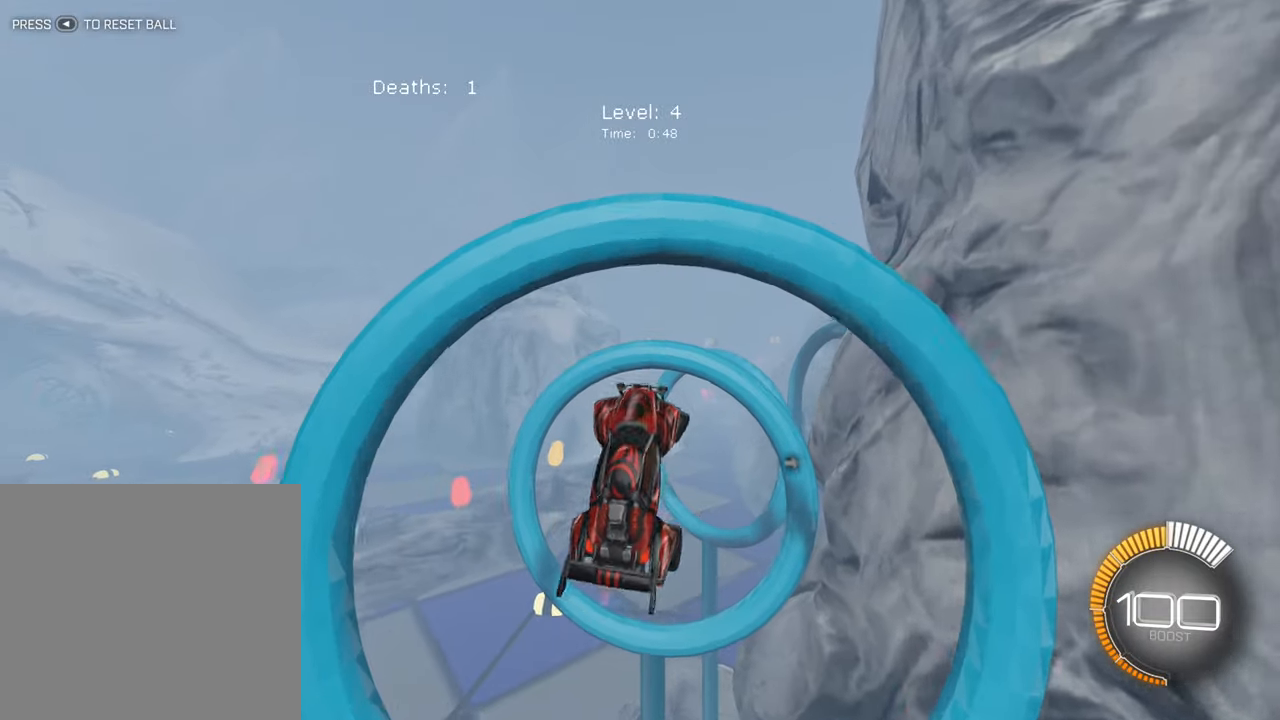
{"buttons": ["B", "R2"], "left_stick": "center", "events": [[16, "B", "down"], [66, "left_stick", "left"], [100, "L1", "down"], [200, "B", "up"], [250, "L1", "up"], [300, "B", "down"], [300, "left_stick", "center"]]}
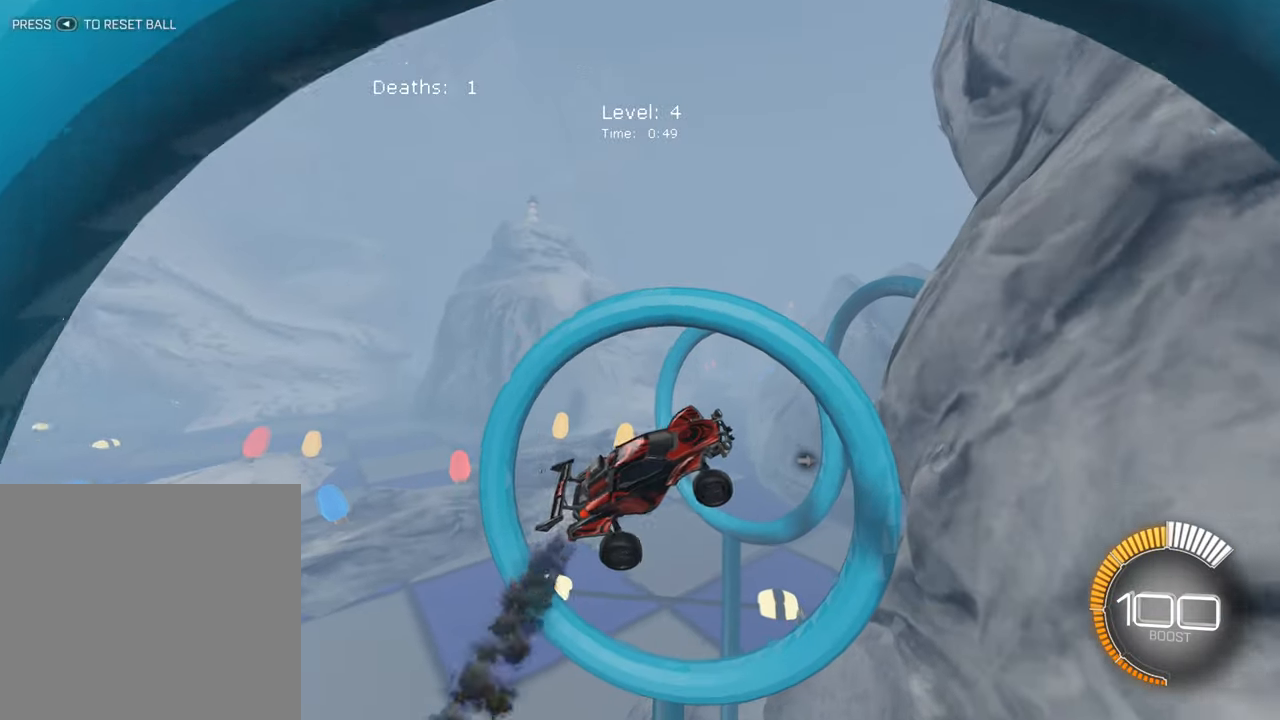
{"buttons": ["B", "R2"], "left_stick": "center", "events": [[33, "left_stick", "down-left"], [183, "left_stick", "center"], [250, "B", "up"], [300, "left_stick", "left"], [383, "B", "down"], [466, "left_stick", "center"]]}
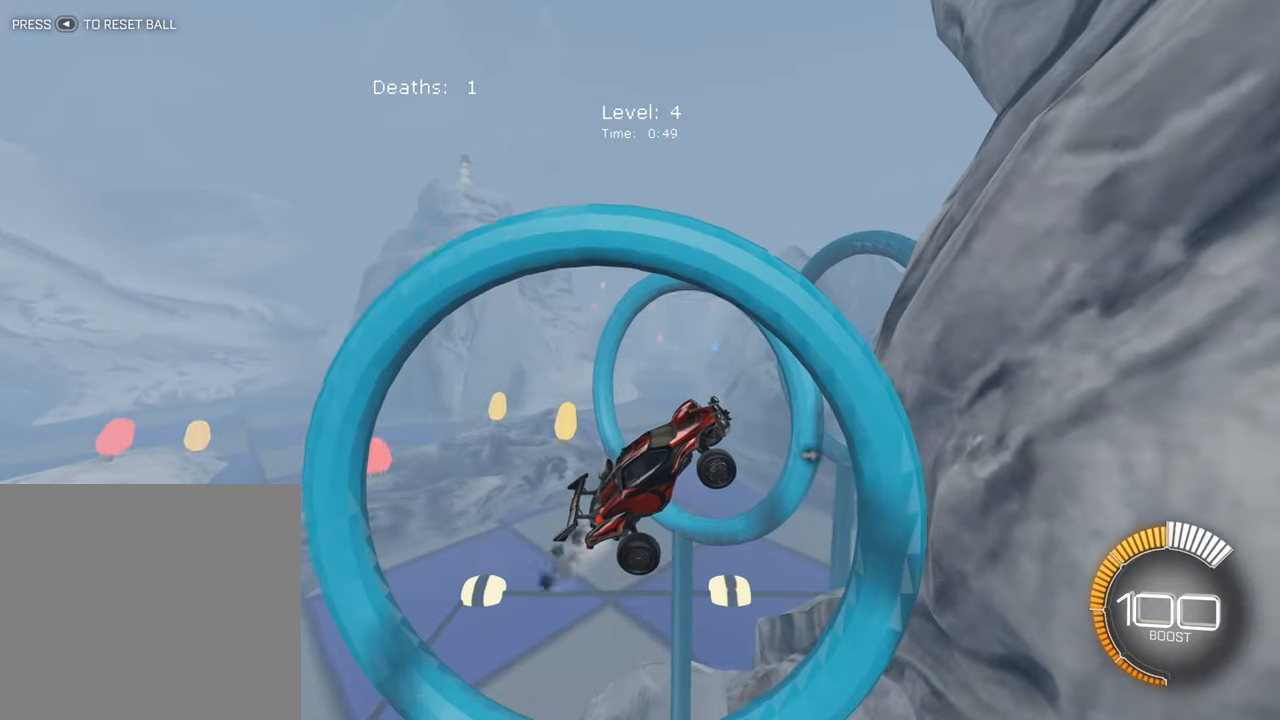
{"buttons": ["B", "R2"], "left_stick": "down-right", "events": [[83, "left_stick", "down-left"], [100, "B", "up"], [216, "B", "down"], [366, "left_stick", "down"], [466, "left_stick", "down-right"]]}
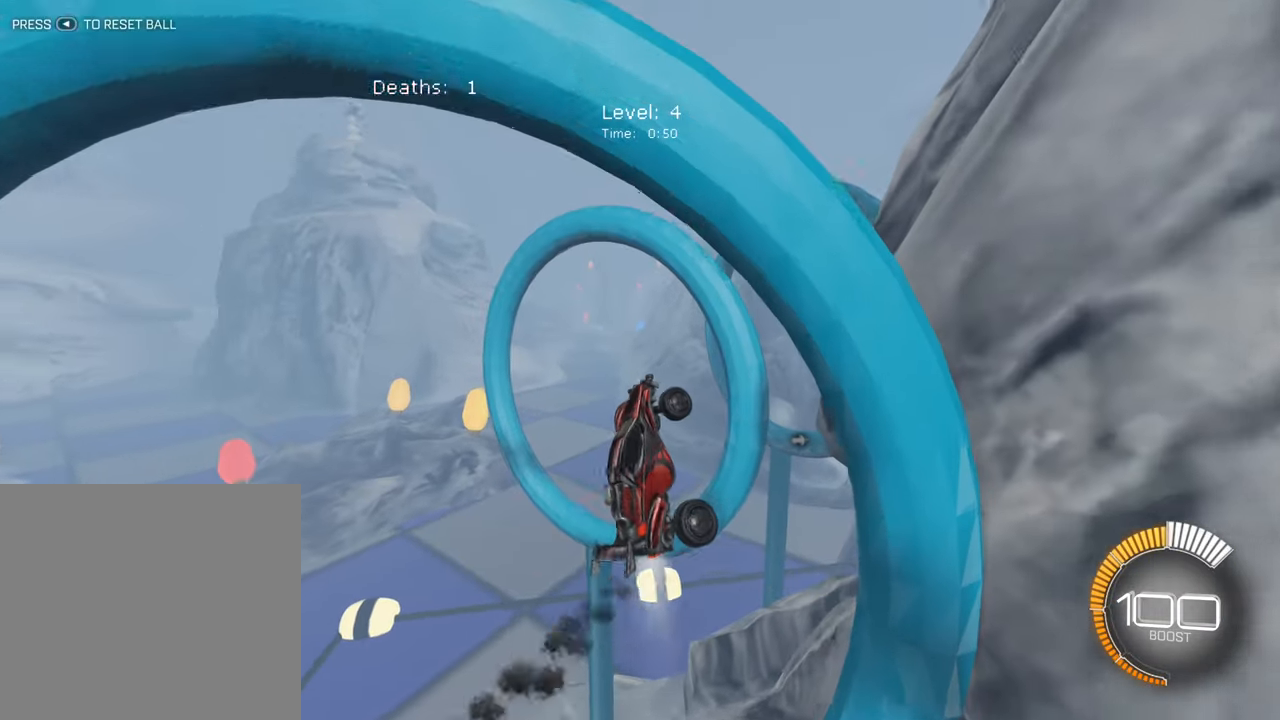
{"buttons": ["B", "L1", "R2"], "left_stick": "down-right", "events": [[16, "left_stick", "right"], [33, "L1", "down"], [200, "L1", "up"], [283, "left_stick", "down-right"], [300, "B", "up"], [450, "L1", "down"], [466, "B", "down"]]}
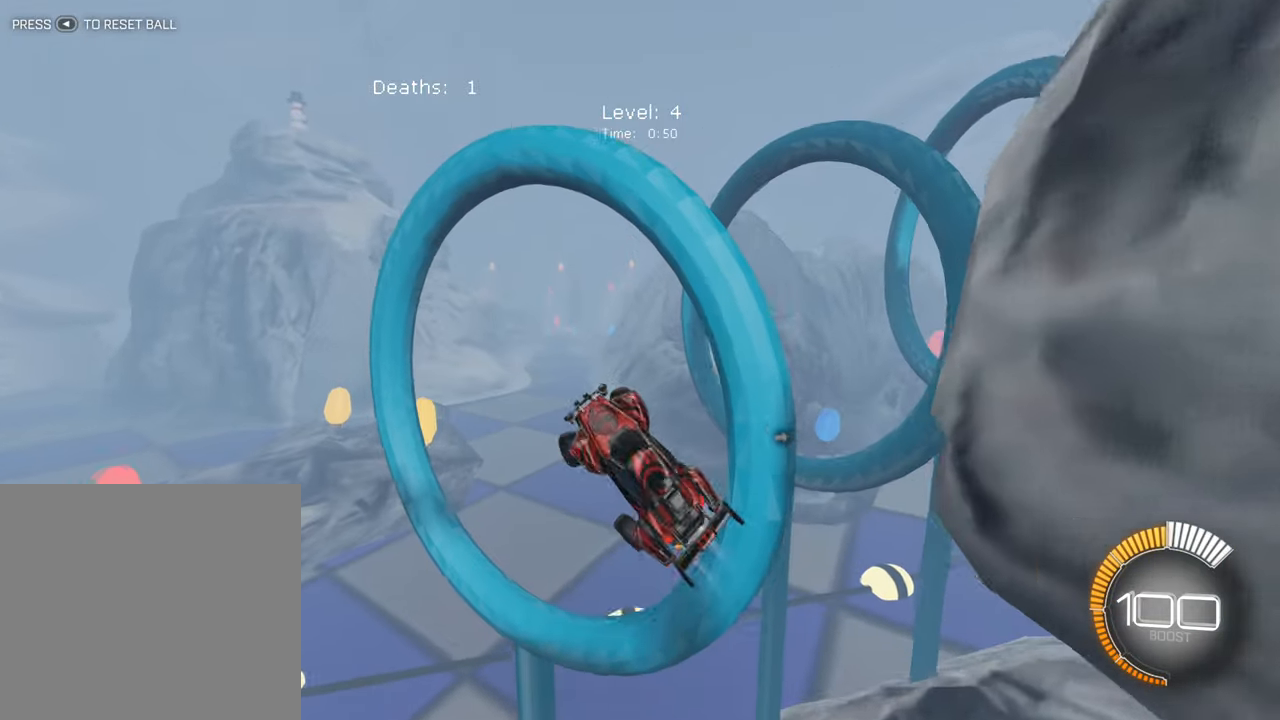
{"buttons": ["B", "L1", "R2"], "left_stick": "down-right", "events": []}
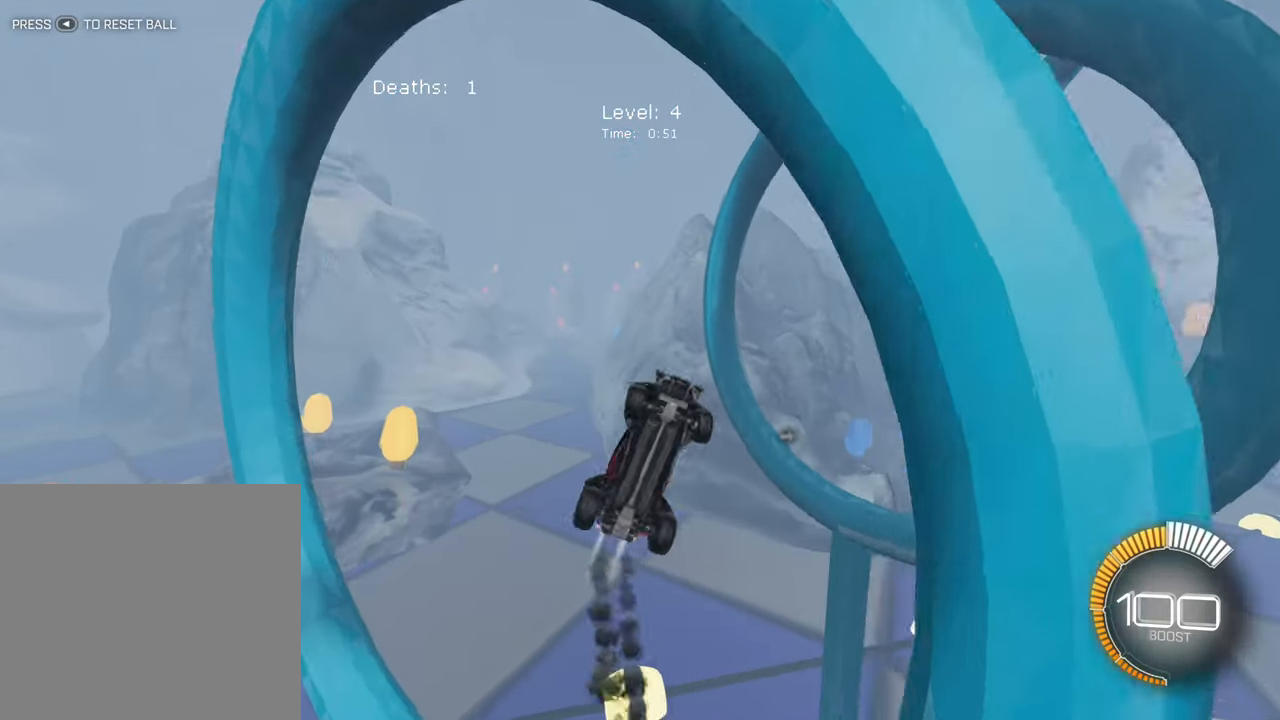
{"buttons": ["B", "R2"], "left_stick": "up-right", "events": [[66, "left_stick", "right"], [200, "L1", "up"], [216, "left_stick", "up"], [266, "left_stick", "center"], [350, "left_stick", "up-right"]]}
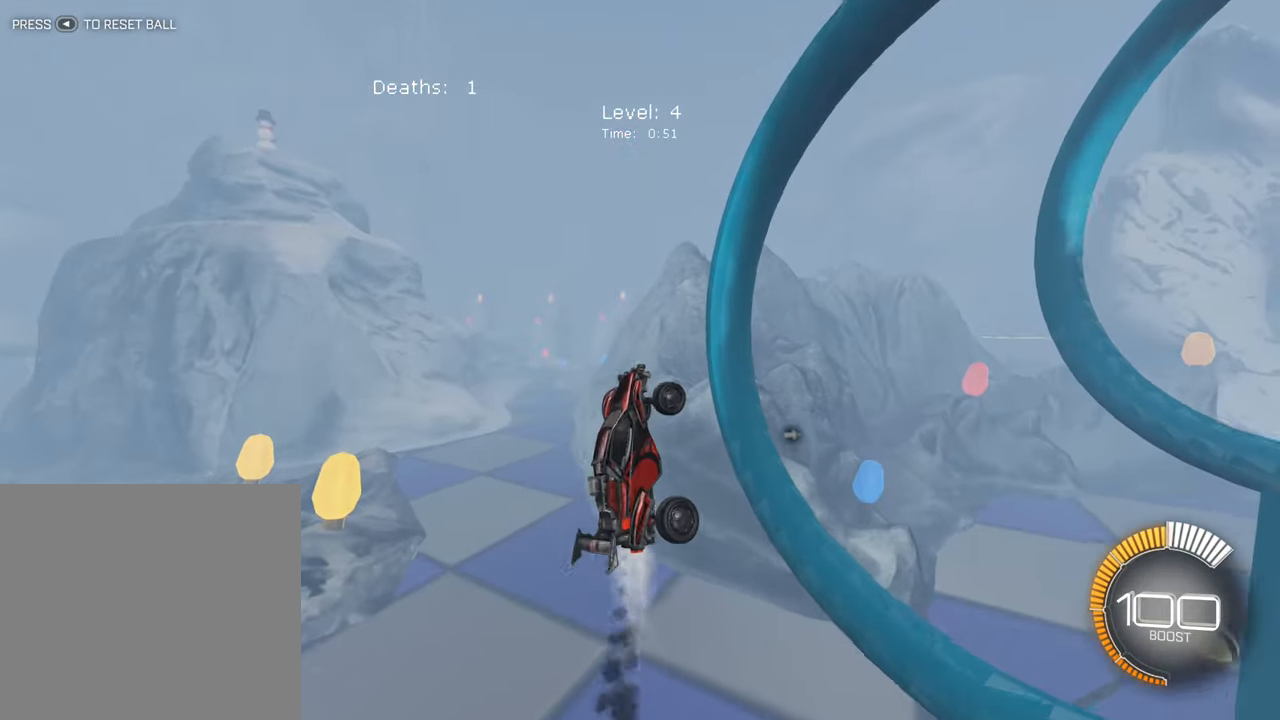
{"buttons": ["B", "R2"], "left_stick": "center", "events": [[133, "left_stick", "right"], [316, "left_stick", "center"], [433, "left_stick", "right"], [500, "left_stick", "center"]]}
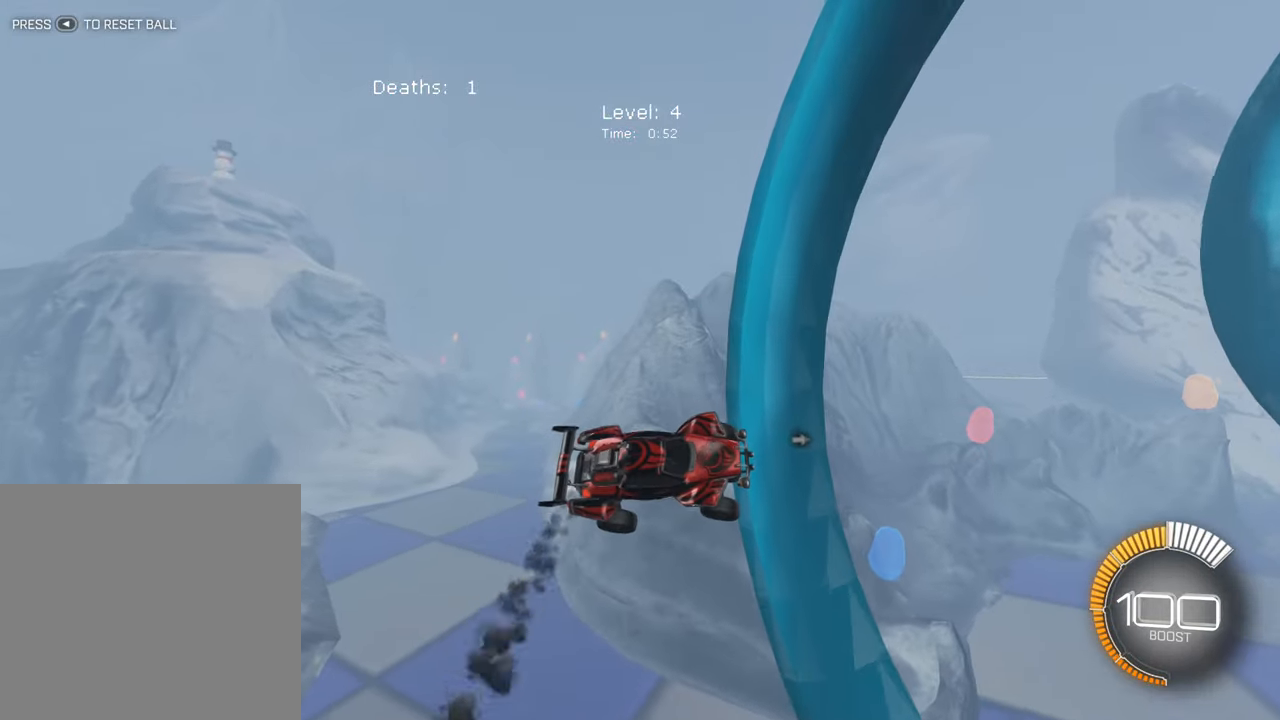
{"buttons": ["B", "R2"], "left_stick": "center", "events": [[66, "R2", "up"], [150, "B", "up"], [200, "SELECT", "down"], [266, "SELECT", "up"], [383, "R2", "down"], [400, "B", "down"]]}
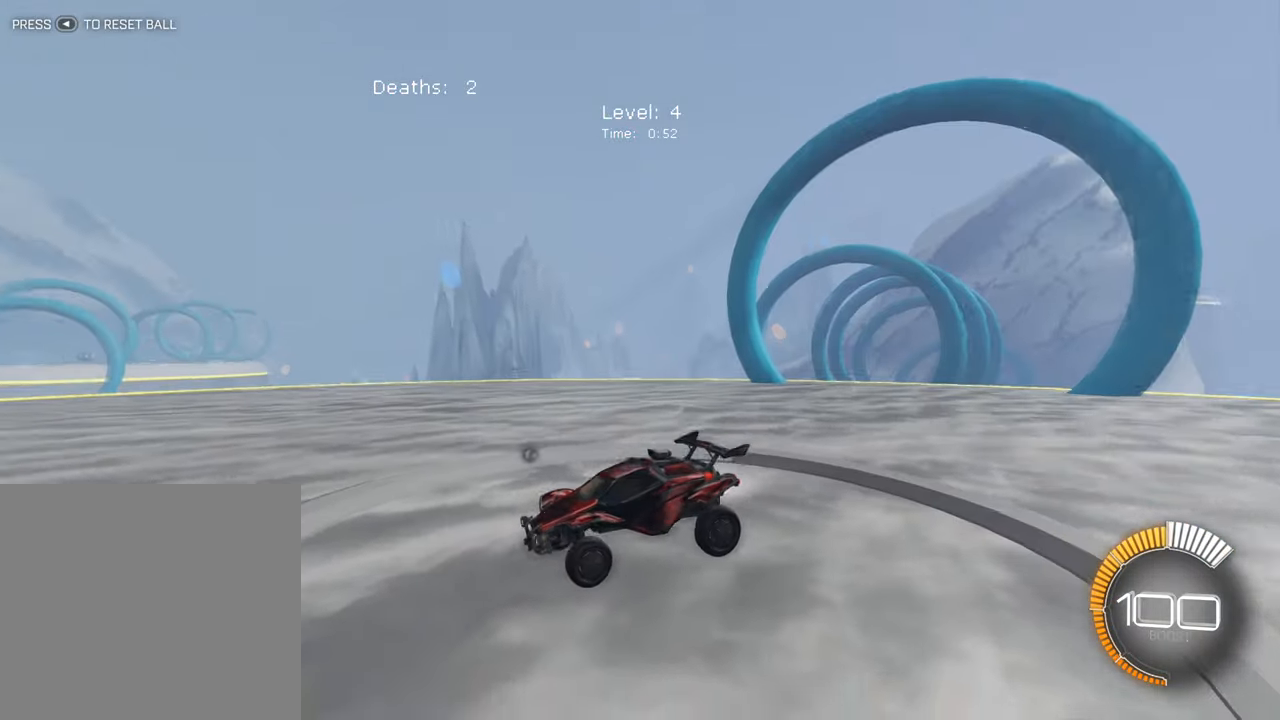
{"buttons": ["R2"], "left_stick": "center", "events": [[233, "left_stick", "left"], [333, "B", "up"], [366, "left_stick", "center"]]}
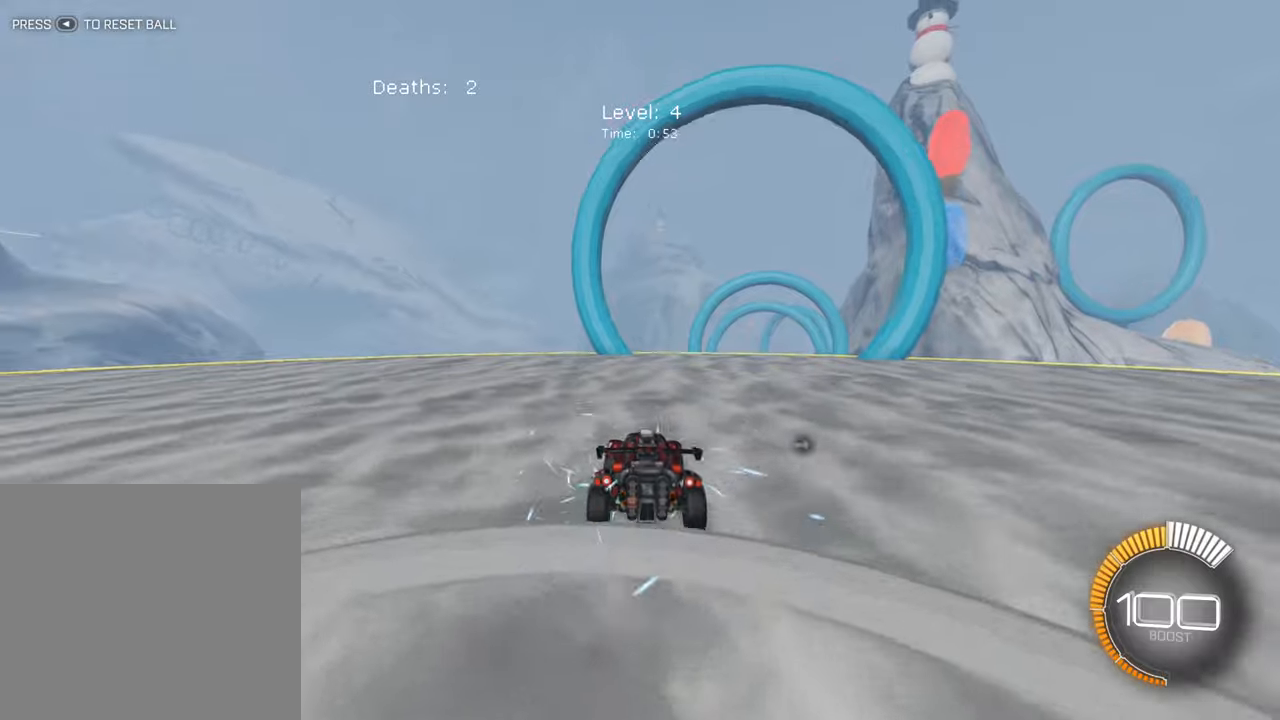
{"buttons": ["R2"], "left_stick": "up-left", "events": [[100, "left_stick", "right"], [200, "R2", "up"], [267, "left_stick", "center"], [433, "R2", "down"], [500, "left_stick", "up-left"]]}
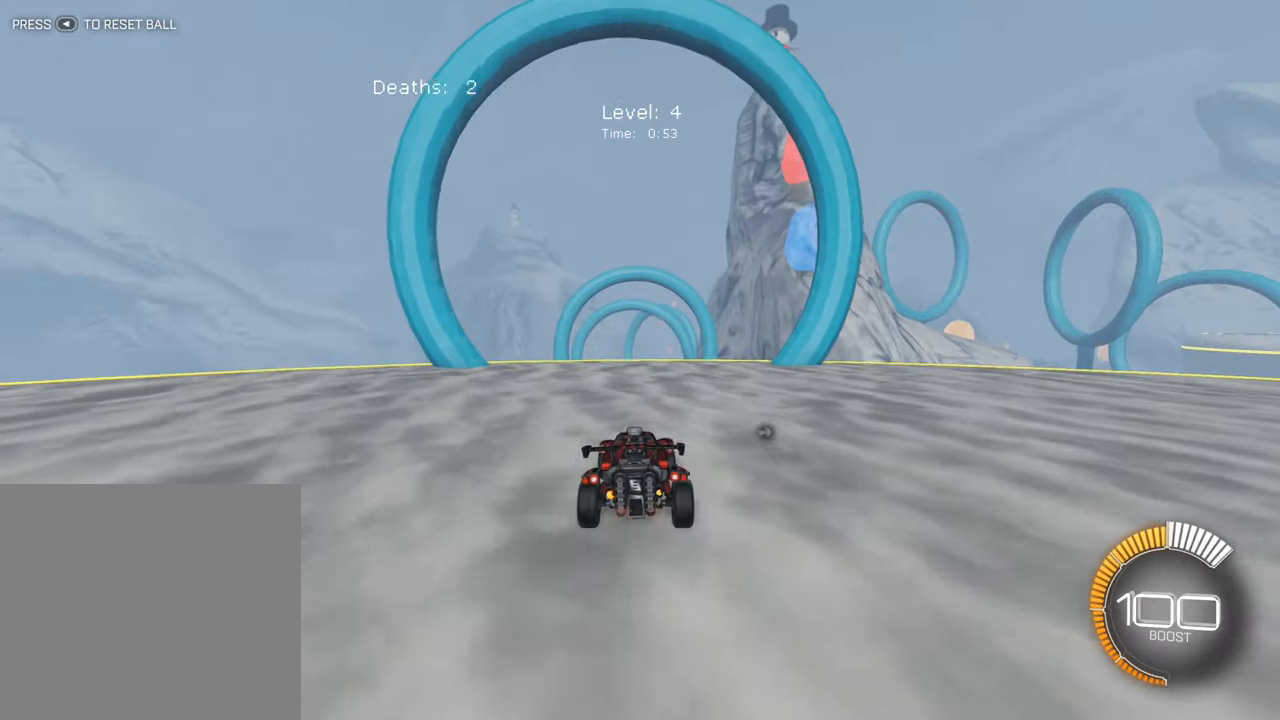
{"buttons": [], "left_stick": "right", "events": [[150, "left_stick", "center"], [400, "left_stick", "right"], [500, "R2", "up"]]}
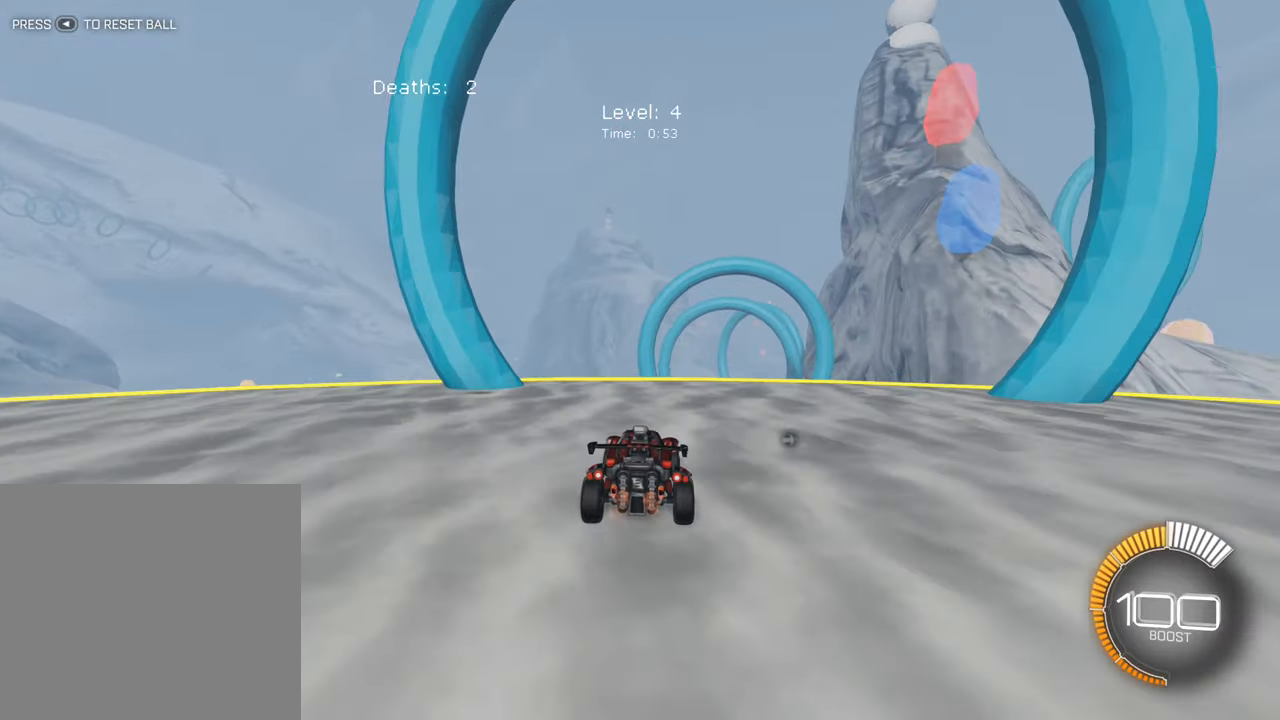
{"buttons": ["A", "R2"], "left_stick": "center", "events": [[17, "left_stick", "center"], [150, "R2", "down"], [467, "A", "down"]]}
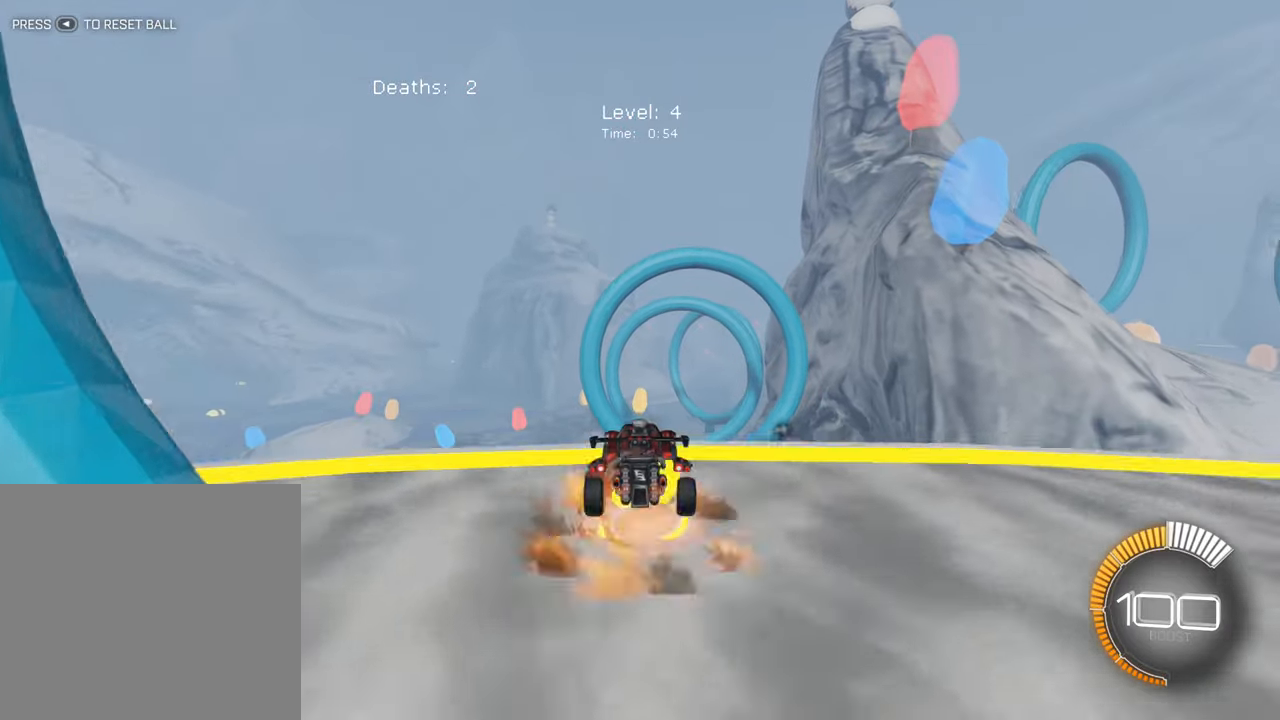
{"buttons": ["B", "L1", "R2"], "left_stick": "left", "events": [[100, "A", "up"], [100, "left_stick", "down-right"], [417, "B", "down"], [417, "left_stick", "down-left"], [467, "L1", "down"], [467, "left_stick", "left"]]}
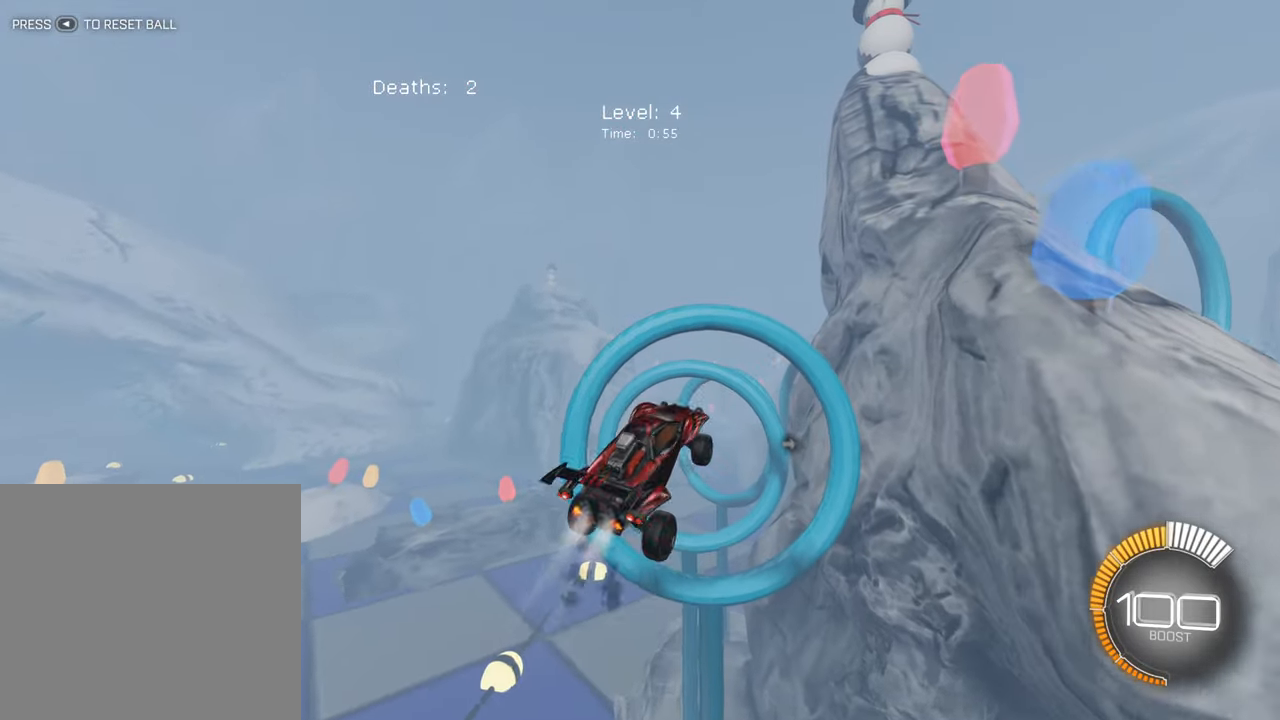
{"buttons": ["R2"], "left_stick": "down", "events": [[50, "B", "up"], [83, "L1", "up"], [117, "left_stick", "center"], [250, "B", "down"], [317, "left_stick", "up-left"], [400, "B", "up"], [433, "left_stick", "down"]]}
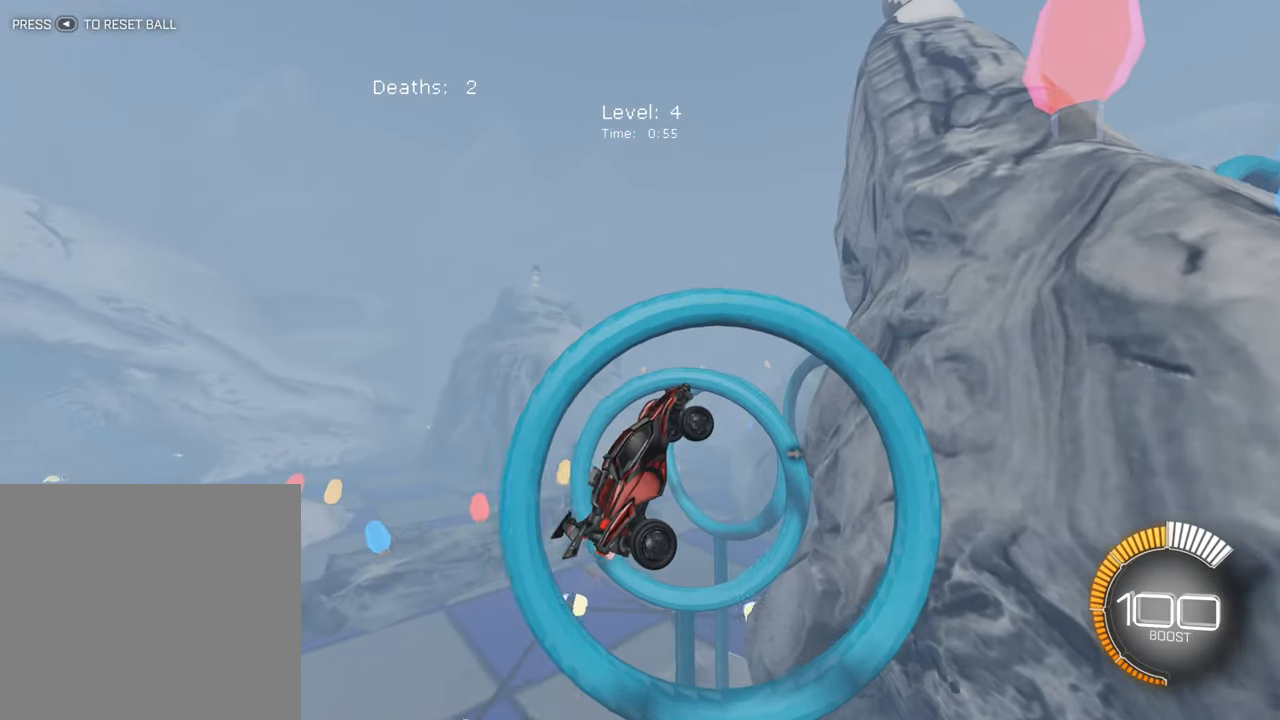
{"buttons": ["R2"], "left_stick": "up-right", "events": [[117, "left_stick", "center"], [183, "B", "down"], [333, "left_stick", "up-right"], [367, "B", "up"]]}
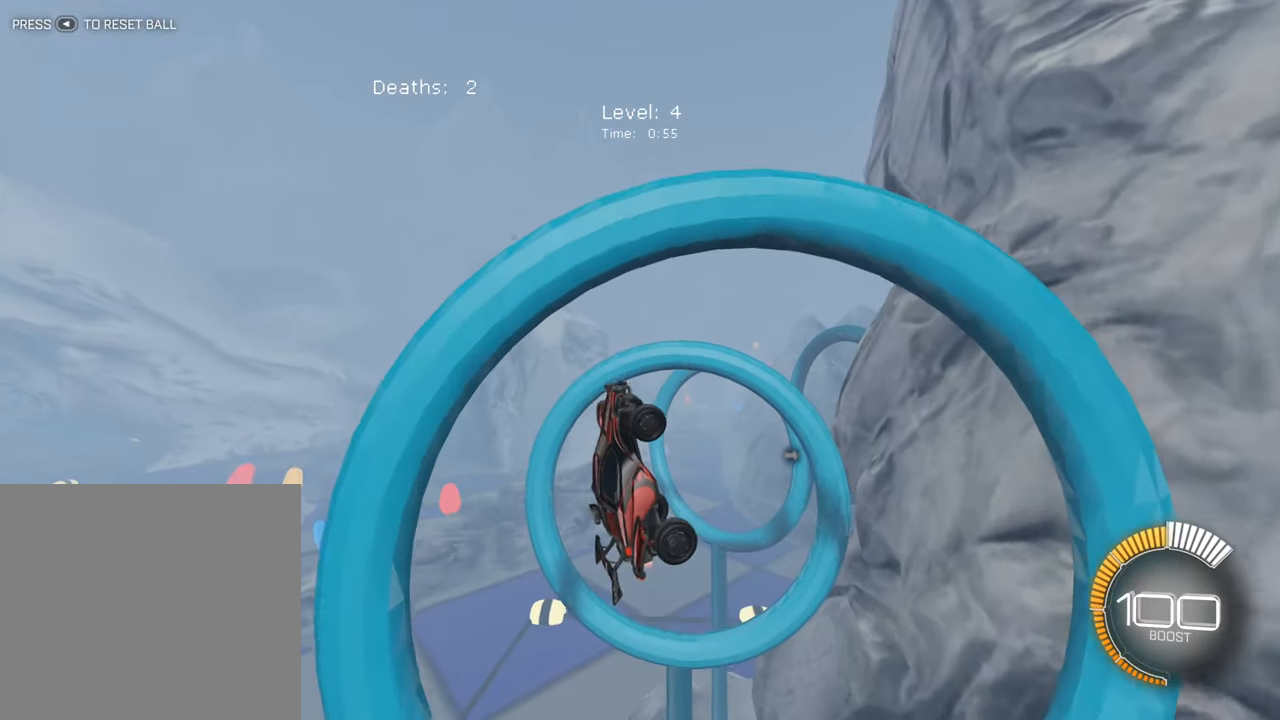
{"buttons": ["B", "R2"], "left_stick": "center", "events": [[50, "left_stick", "center"], [67, "B", "down"], [267, "B", "up"], [300, "left_stick", "left"], [433, "B", "down"], [433, "left_stick", "center"]]}
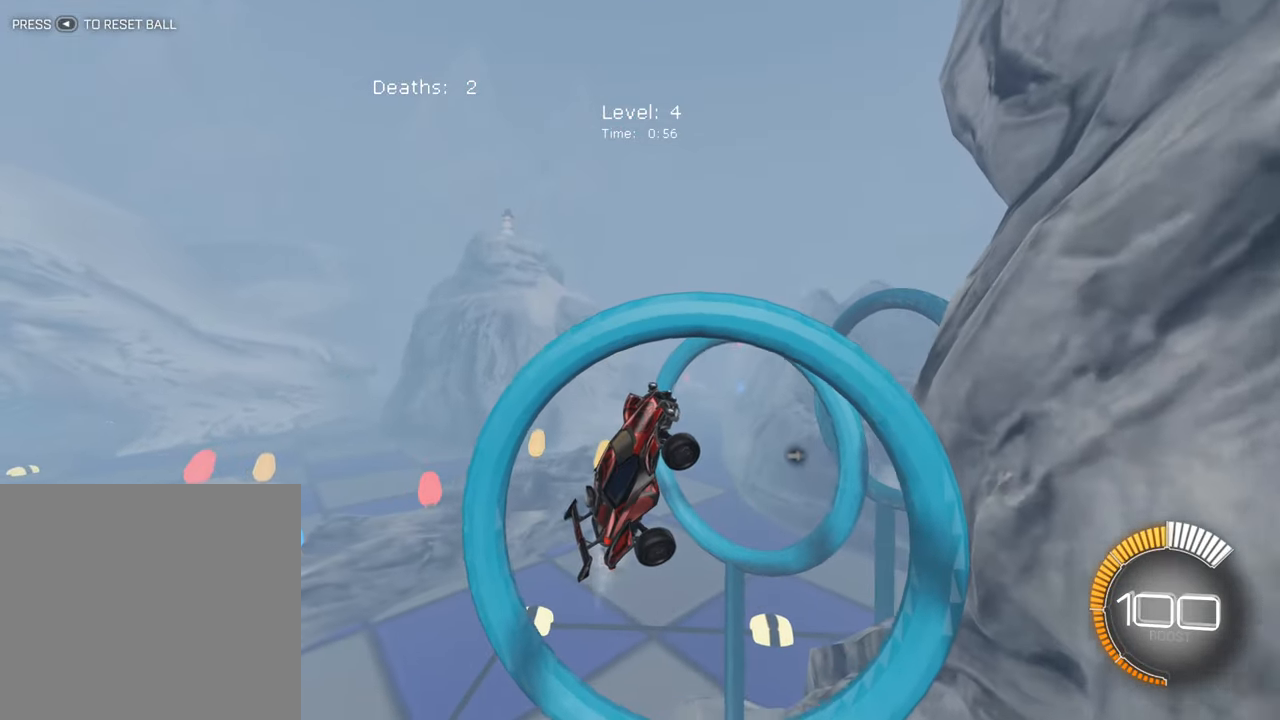
{"buttons": ["B", "R2"], "left_stick": "center", "events": [[67, "left_stick", "up-right"], [117, "B", "up"], [233, "B", "down"], [233, "left_stick", "center"]]}
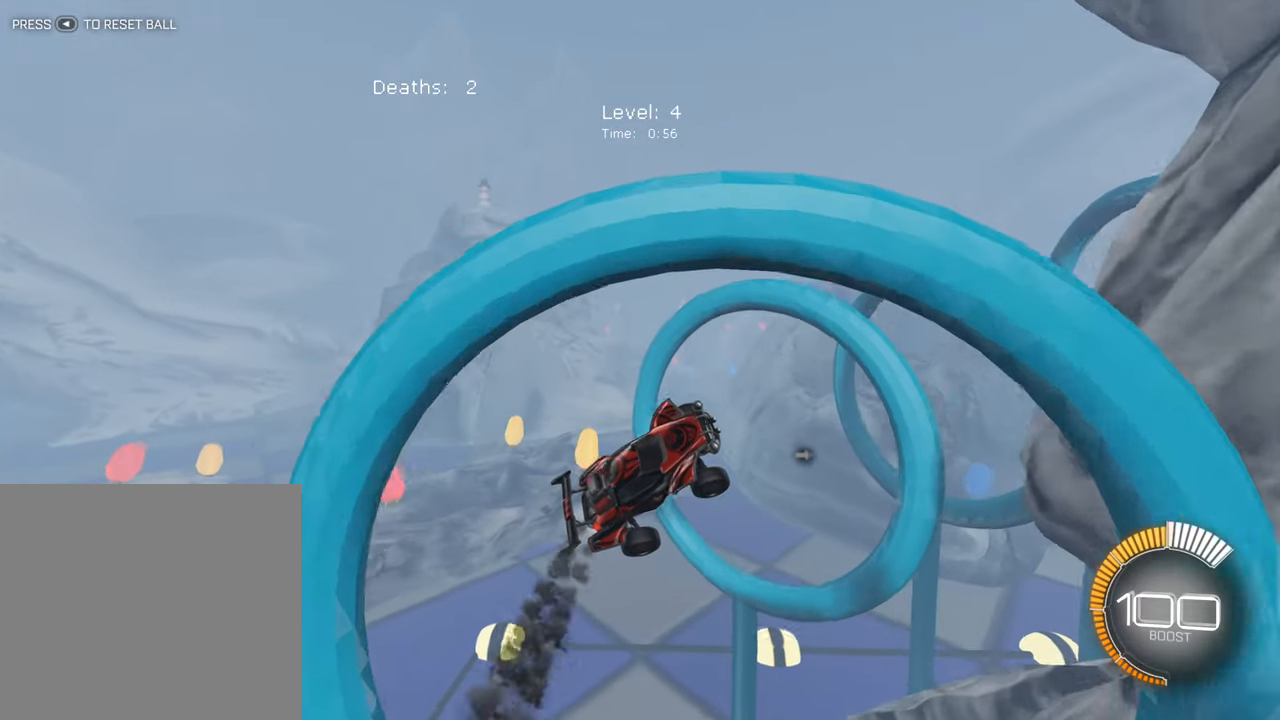
{"buttons": ["B", "R2"], "left_stick": "center", "events": [[50, "left_stick", "left"], [133, "L1", "down"], [267, "L1", "up"], [300, "left_stick", "center"]]}
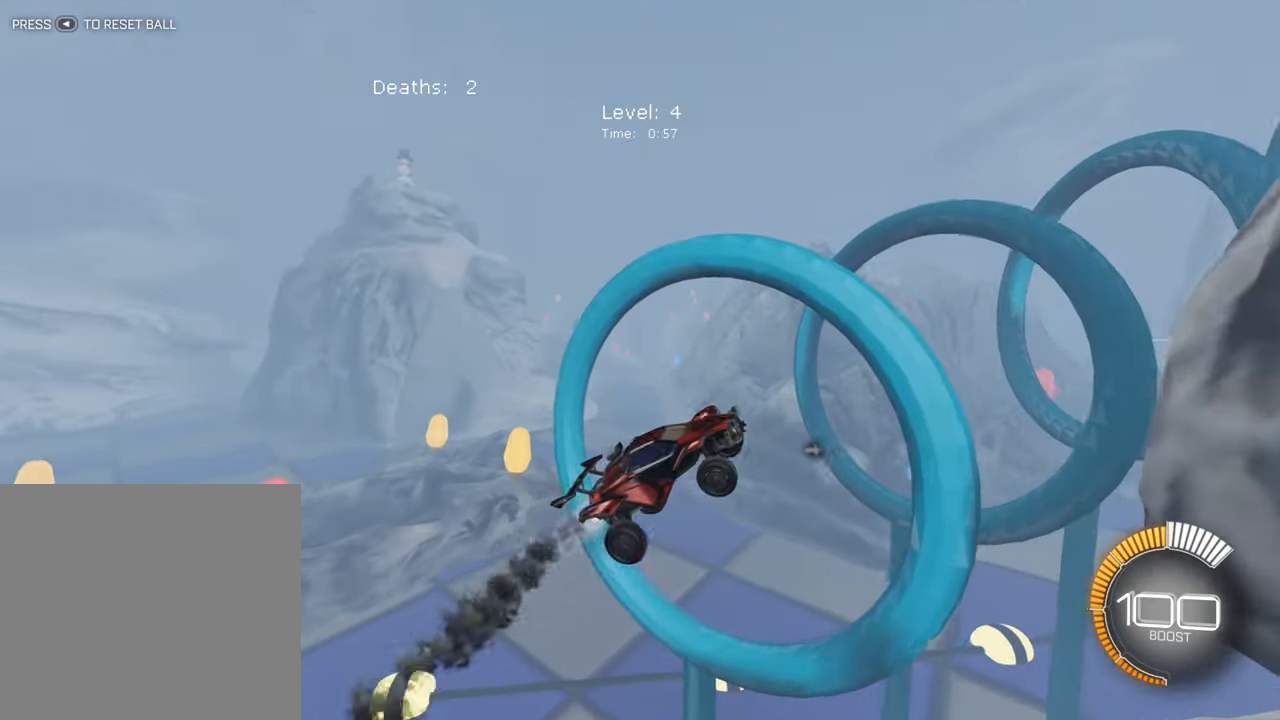
{"buttons": ["R2"], "left_stick": "center", "events": [[100, "left_stick", "down-left"], [233, "left_stick", "center"], [333, "left_stick", "left"], [350, "B", "up"], [433, "left_stick", "center"]]}
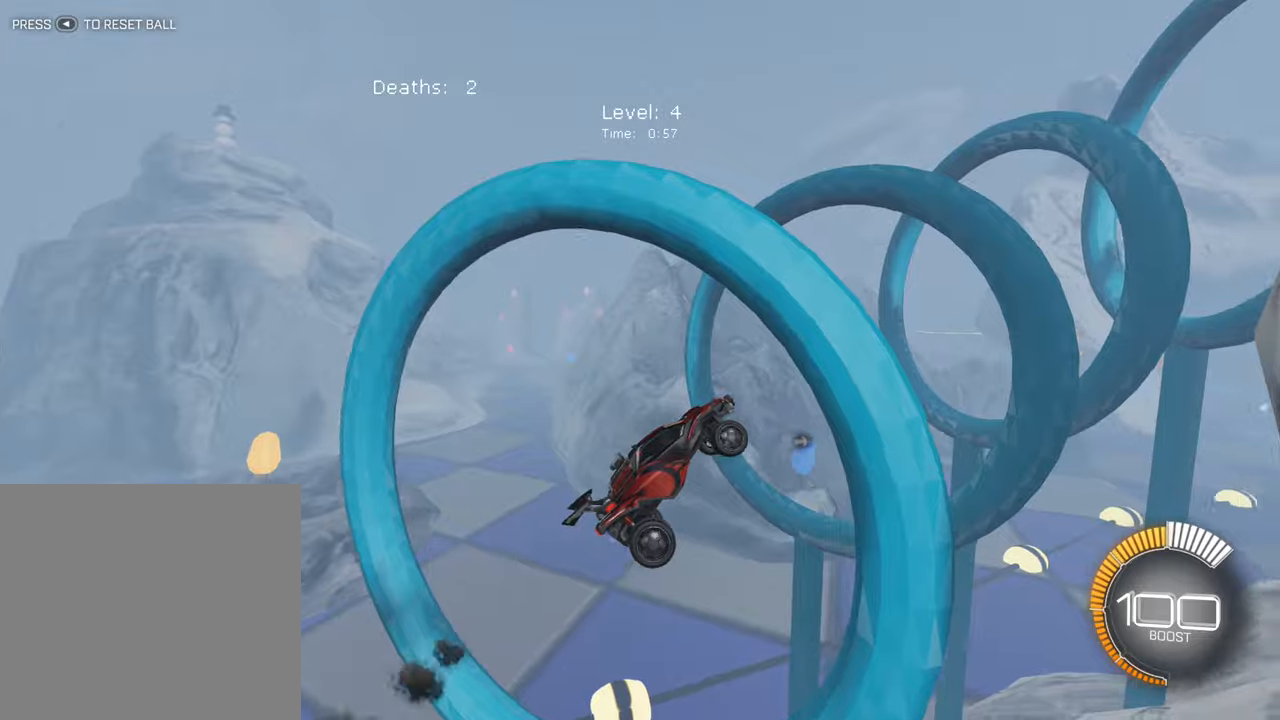
{"buttons": ["B", "R2"], "left_stick": "center", "events": [[84, "B", "down"], [150, "left_stick", "right"], [484, "left_stick", "center"]]}
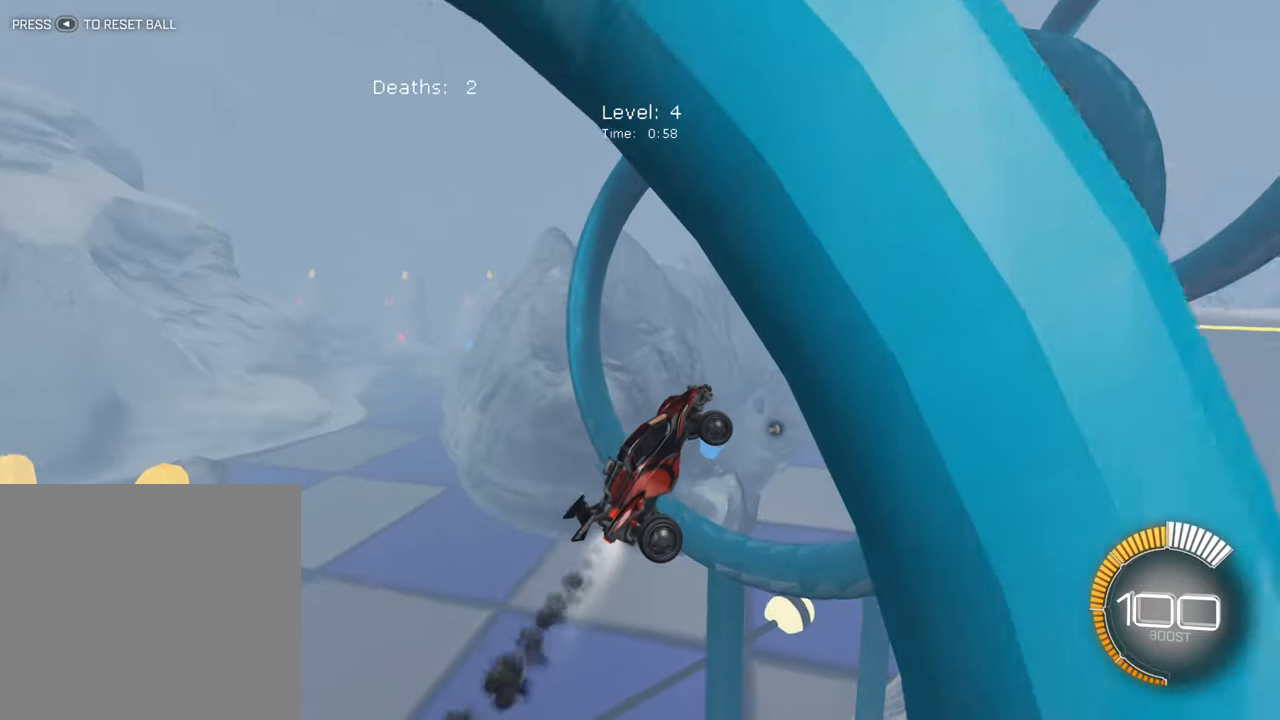
{"buttons": ["B", "R2"], "left_stick": "right", "events": [[100, "left_stick", "down-left"], [334, "left_stick", "center"], [434, "left_stick", "right"]]}